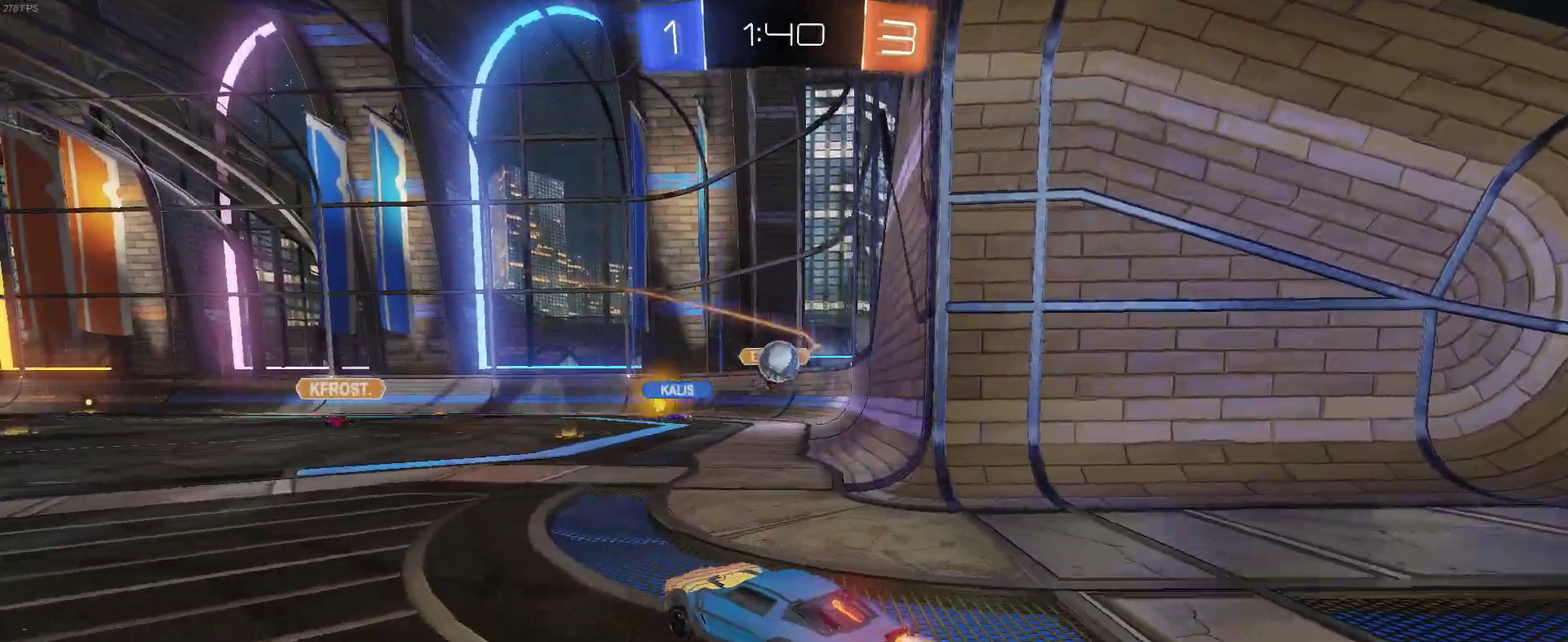
Gameplay with a controller (PlayStation layout); each line is a JSON object with the inputs held at the frame after it (dt_ms = milliseconds from this image to that frame). "events" lists button and stick changes between this image and that frame as [ms after this image, input, new state], when the widget could be followed in between. Not read: L1 R1.
{"dt_ms": 500, "buttons": ["CROSS", "R2"], "left_stick": "down-right", "right_stick": "center", "events": [[267, "left_stick", "down-right"], [367, "CROSS", "down"]]}
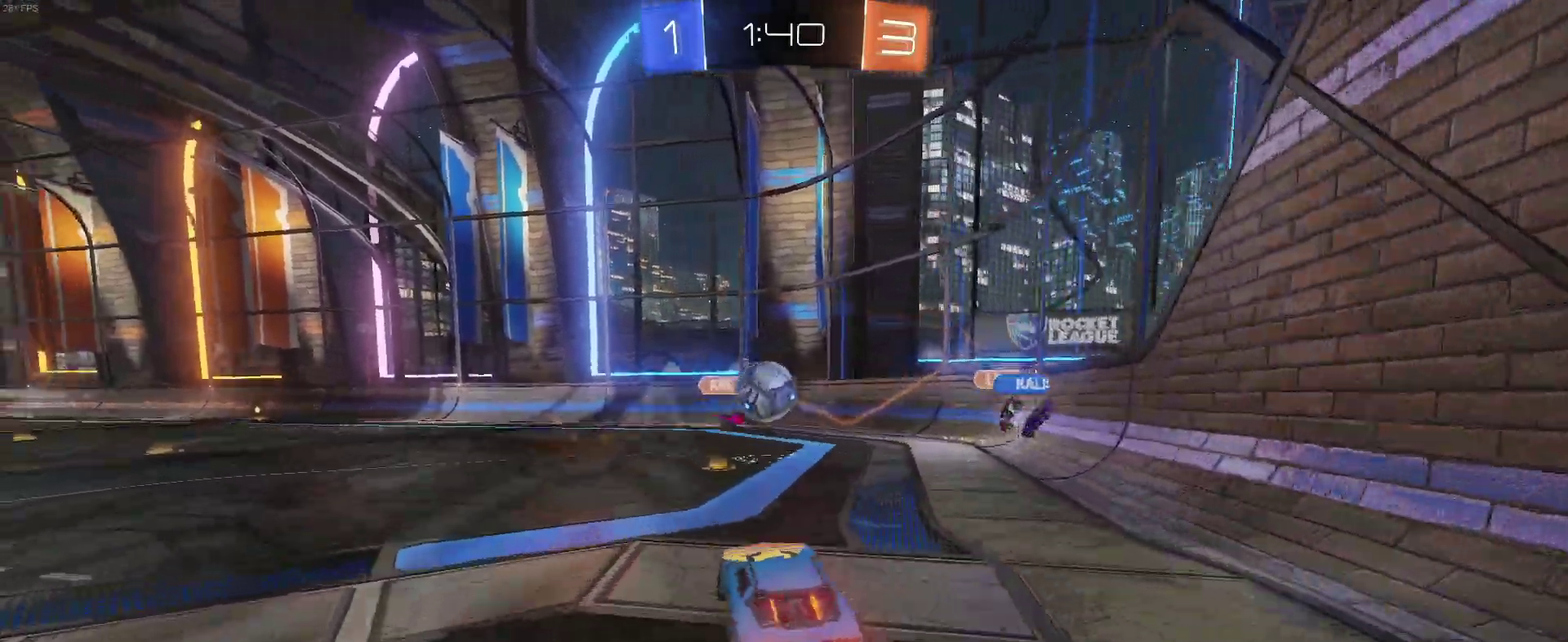
{"dt_ms": 500, "buttons": ["R2"], "left_stick": "center", "right_stick": "center", "events": [[17, "left_stick", "down"], [117, "CROSS", "up"], [183, "left_stick", "right"], [200, "CROSS", "down"], [250, "left_stick", "up-right"], [350, "CROSS", "up"], [467, "left_stick", "center"]]}
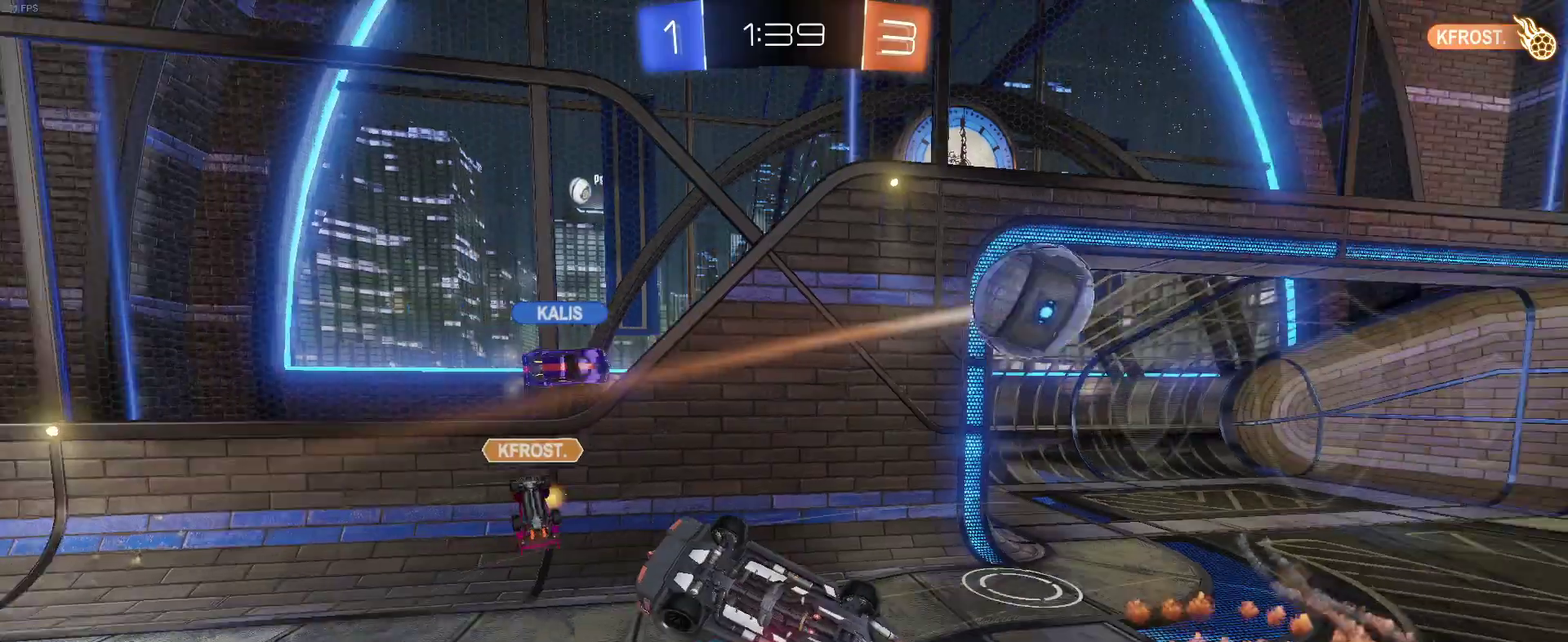
{"dt_ms": 500, "buttons": ["R2"], "left_stick": "center", "right_stick": "center", "events": [[333, "left_stick", "left"], [483, "left_stick", "center"]]}
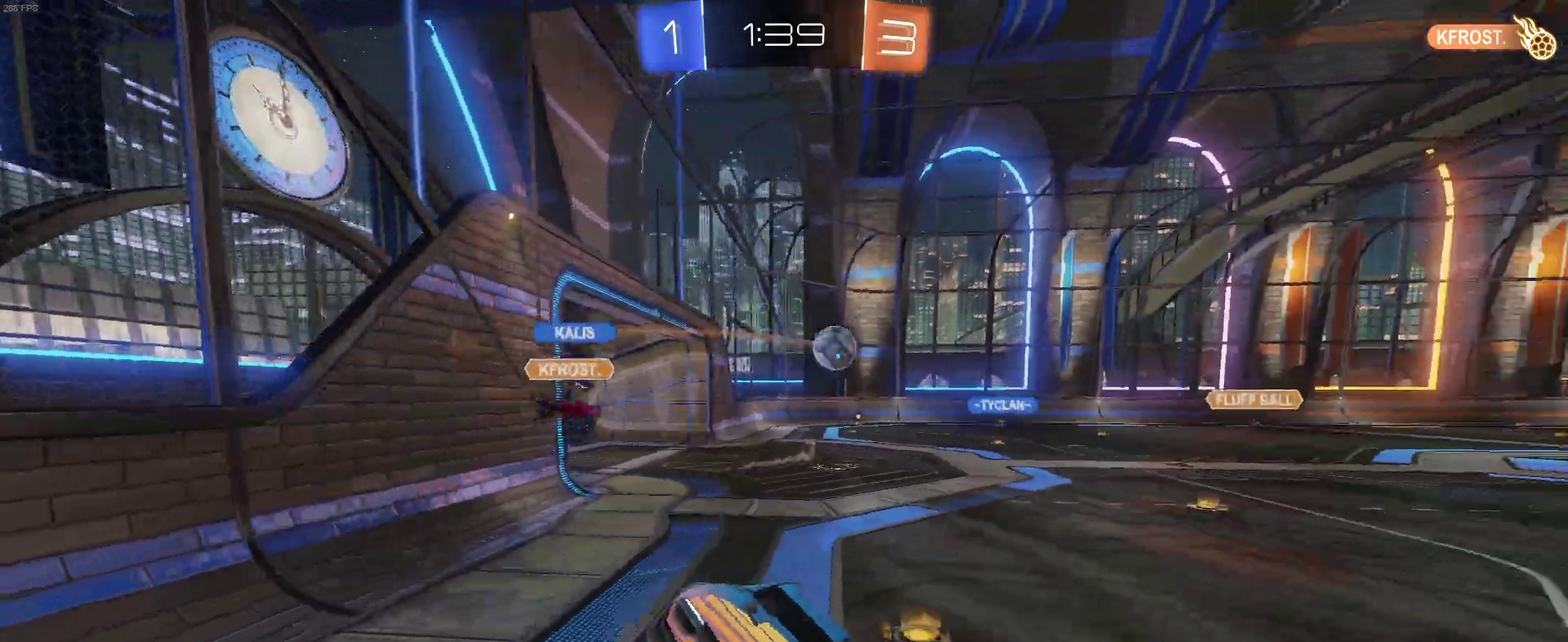
{"dt_ms": 500, "buttons": ["R2"], "left_stick": "left", "right_stick": "center", "events": [[167, "left_stick", "left"], [267, "left_stick", "center"], [400, "left_stick", "left"]]}
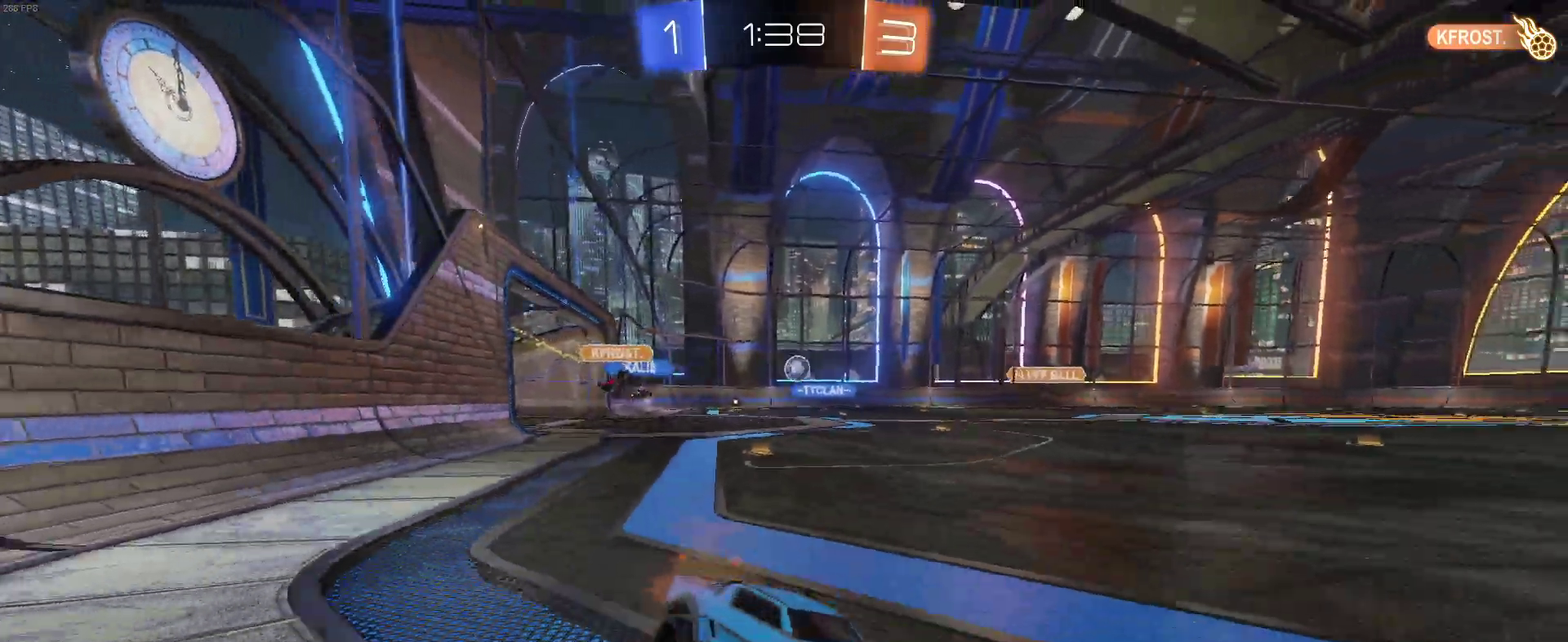
{"dt_ms": 500, "buttons": ["R2"], "left_stick": "left", "right_stick": "center", "events": []}
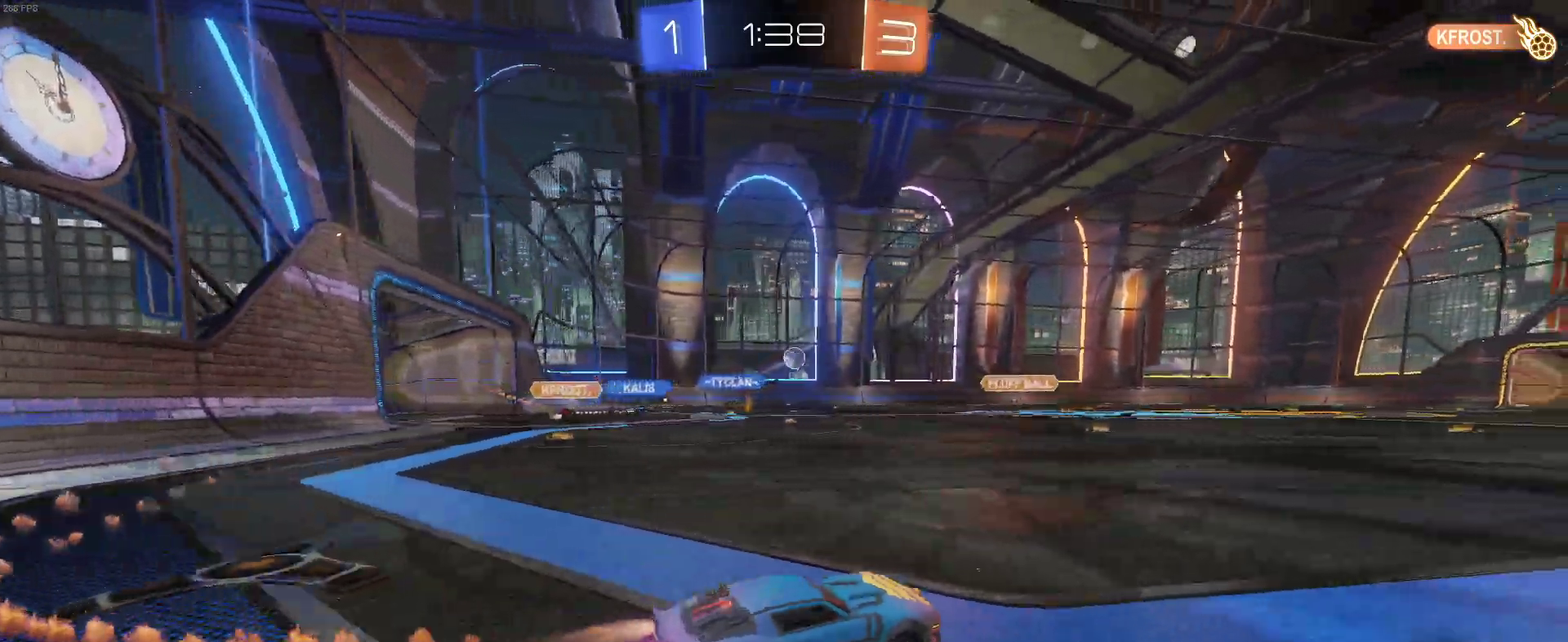
{"dt_ms": 500, "buttons": ["R2"], "left_stick": "center", "right_stick": "center", "events": [[83, "left_stick", "center"], [183, "left_stick", "up-right"], [200, "CROSS", "down"], [367, "left_stick", "up"], [467, "CROSS", "up"], [483, "left_stick", "center"]]}
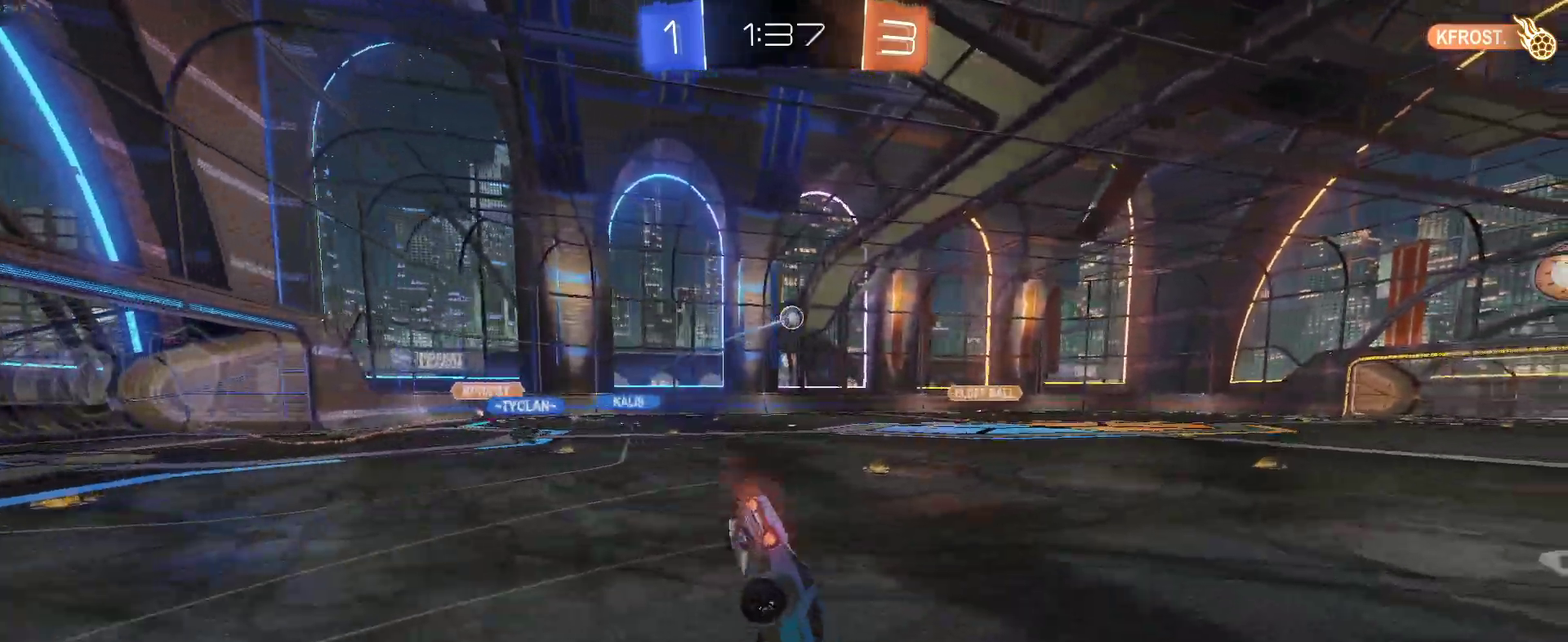
{"dt_ms": 500, "buttons": ["TRIANGLE", "R2"], "left_stick": "center", "right_stick": "center", "events": [[367, "TRIANGLE", "down"]]}
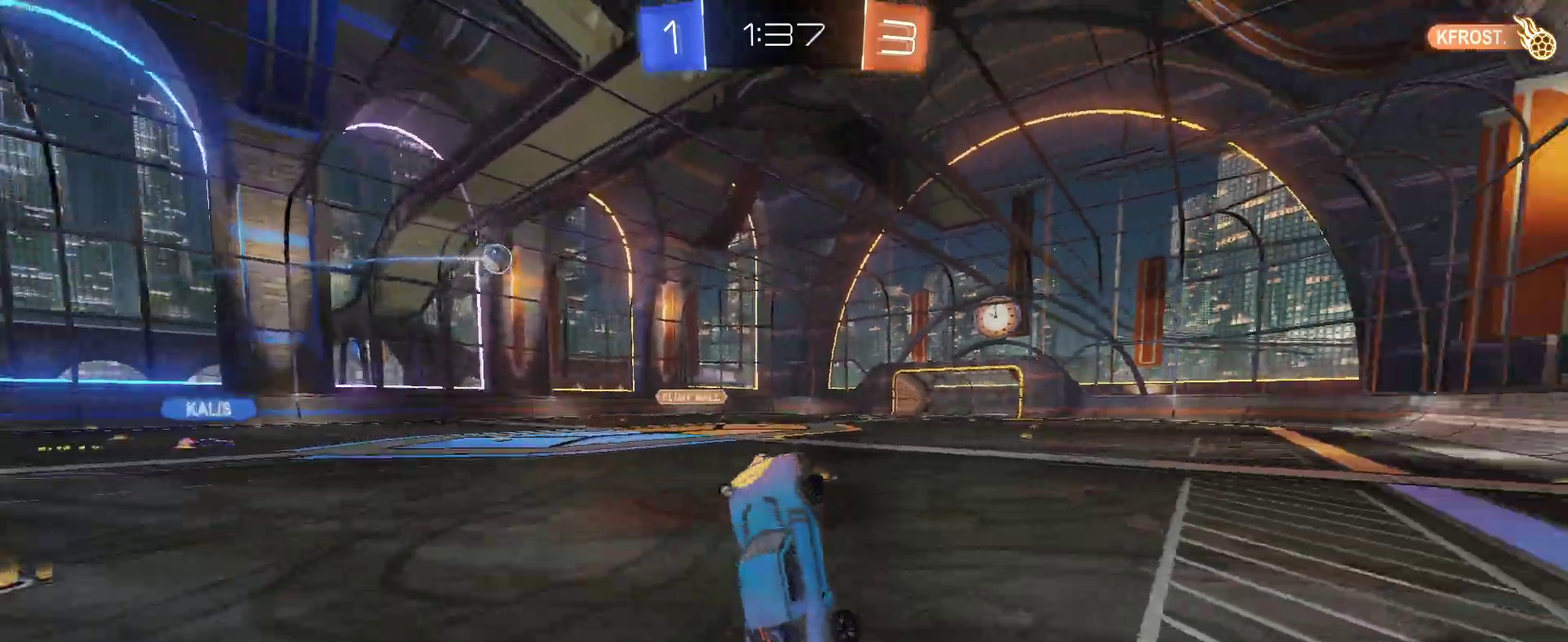
{"dt_ms": 500, "buttons": ["R2"], "left_stick": "center", "right_stick": "center", "events": [[17, "TRIANGLE", "up"]]}
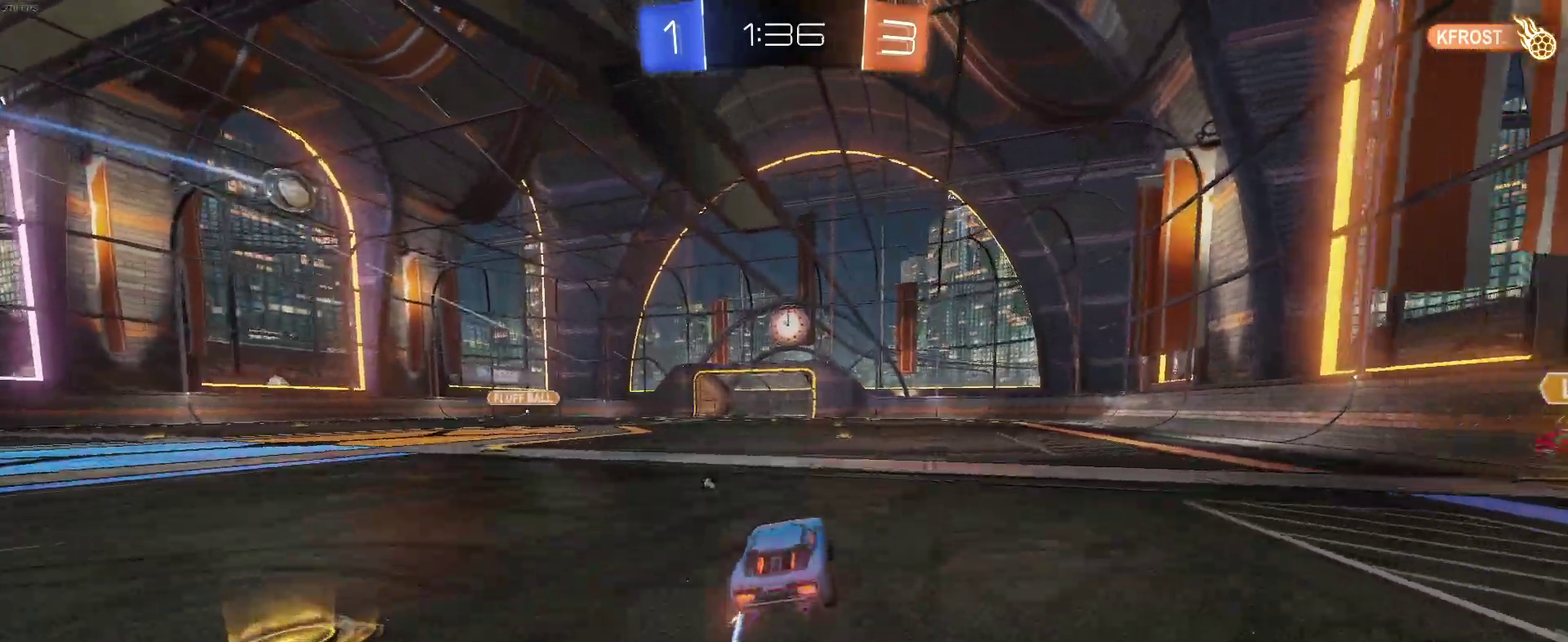
{"dt_ms": 500, "buttons": ["R2"], "left_stick": "center", "right_stick": "center", "events": []}
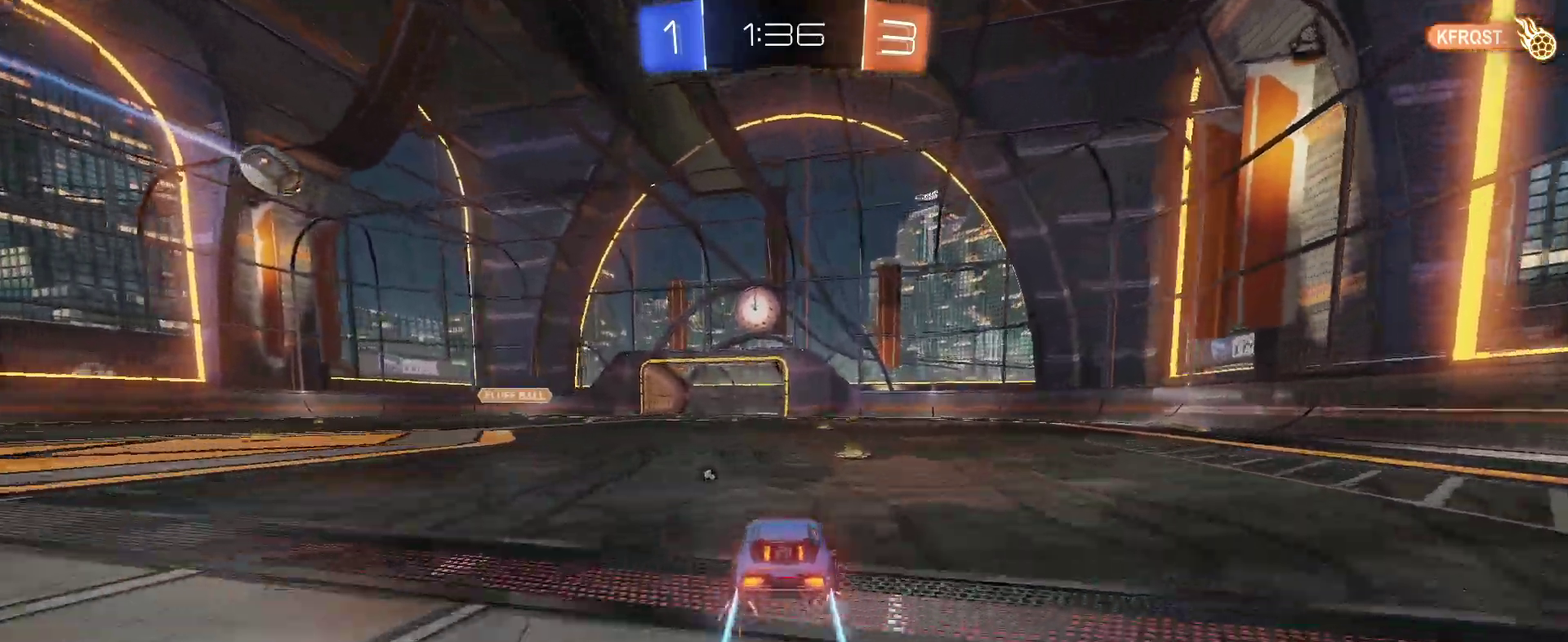
{"dt_ms": 500, "buttons": ["R2"], "left_stick": "left", "right_stick": "center", "events": [[133, "left_stick", "right"], [267, "left_stick", "center"], [317, "left_stick", "left"]]}
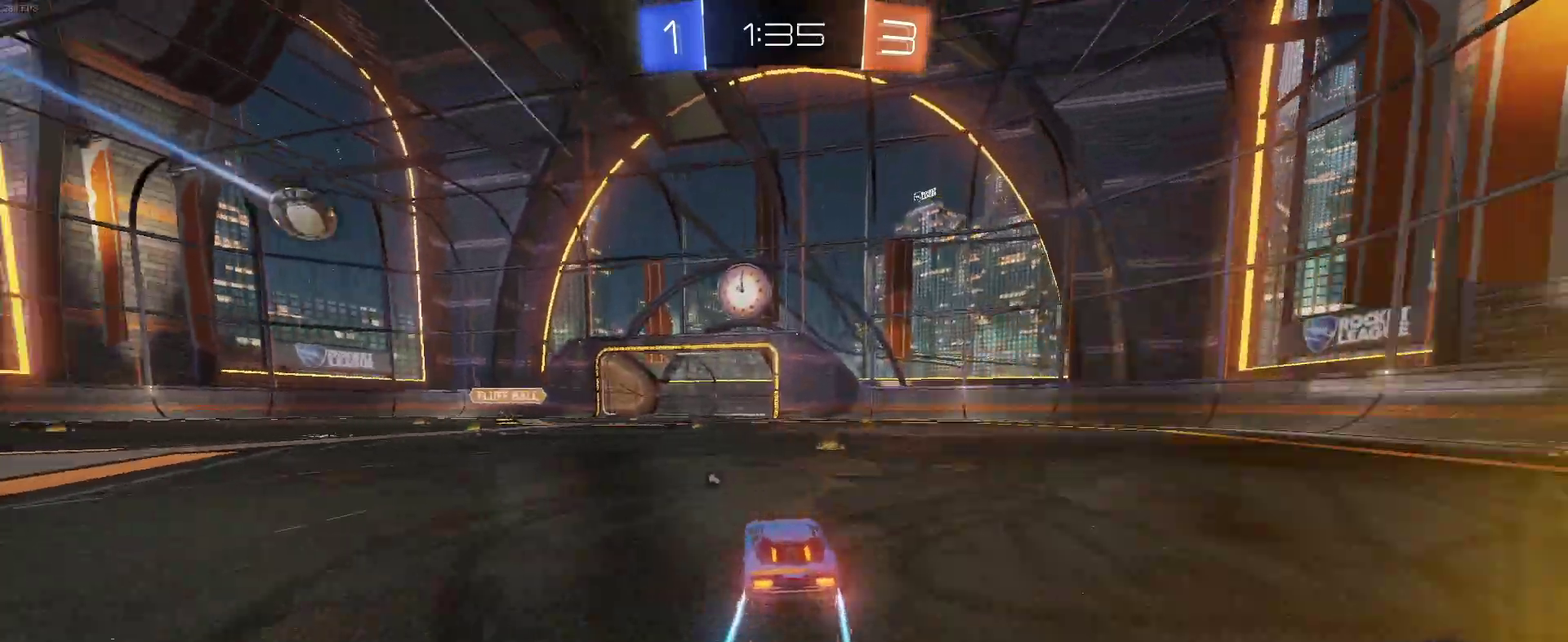
{"dt_ms": 500, "buttons": ["R2"], "left_stick": "center", "right_stick": "center", "events": [[100, "left_stick", "center"]]}
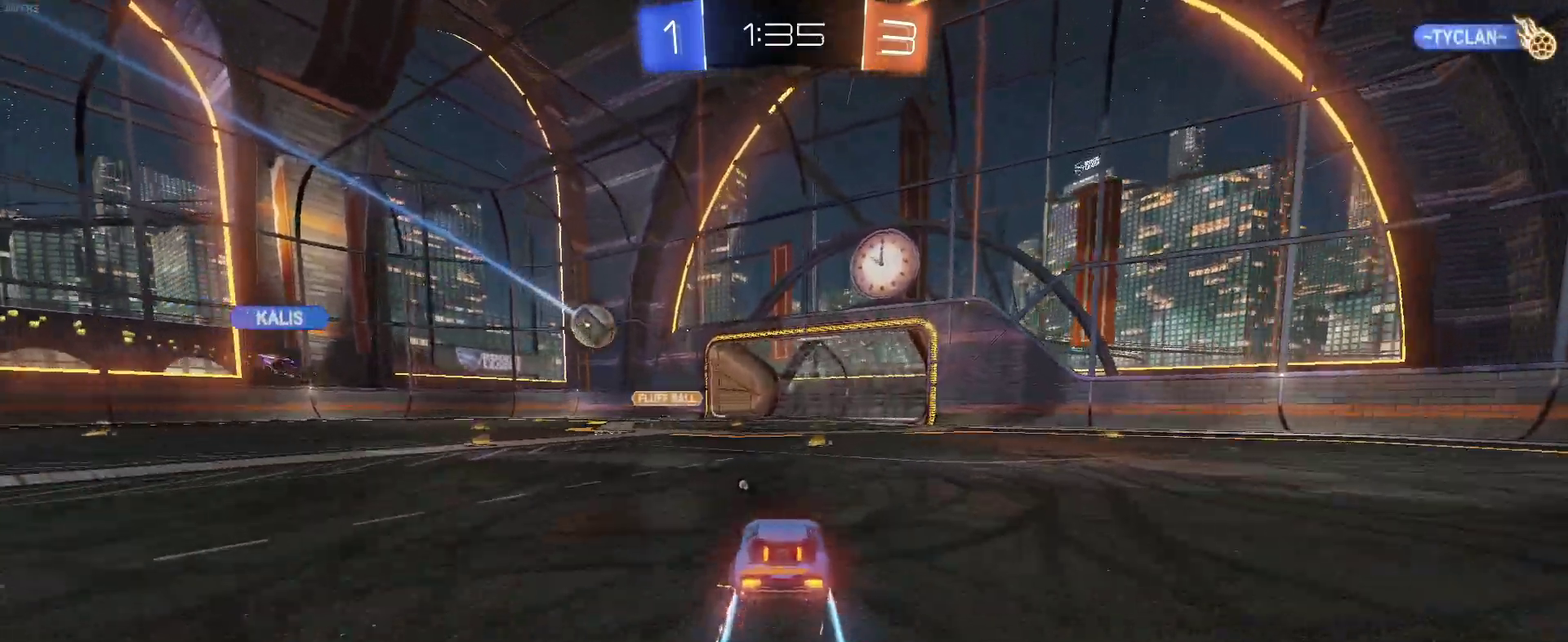
{"dt_ms": 500, "buttons": ["R2"], "left_stick": "left", "right_stick": "center", "events": [[300, "left_stick", "right"], [433, "left_stick", "center"], [500, "left_stick", "left"]]}
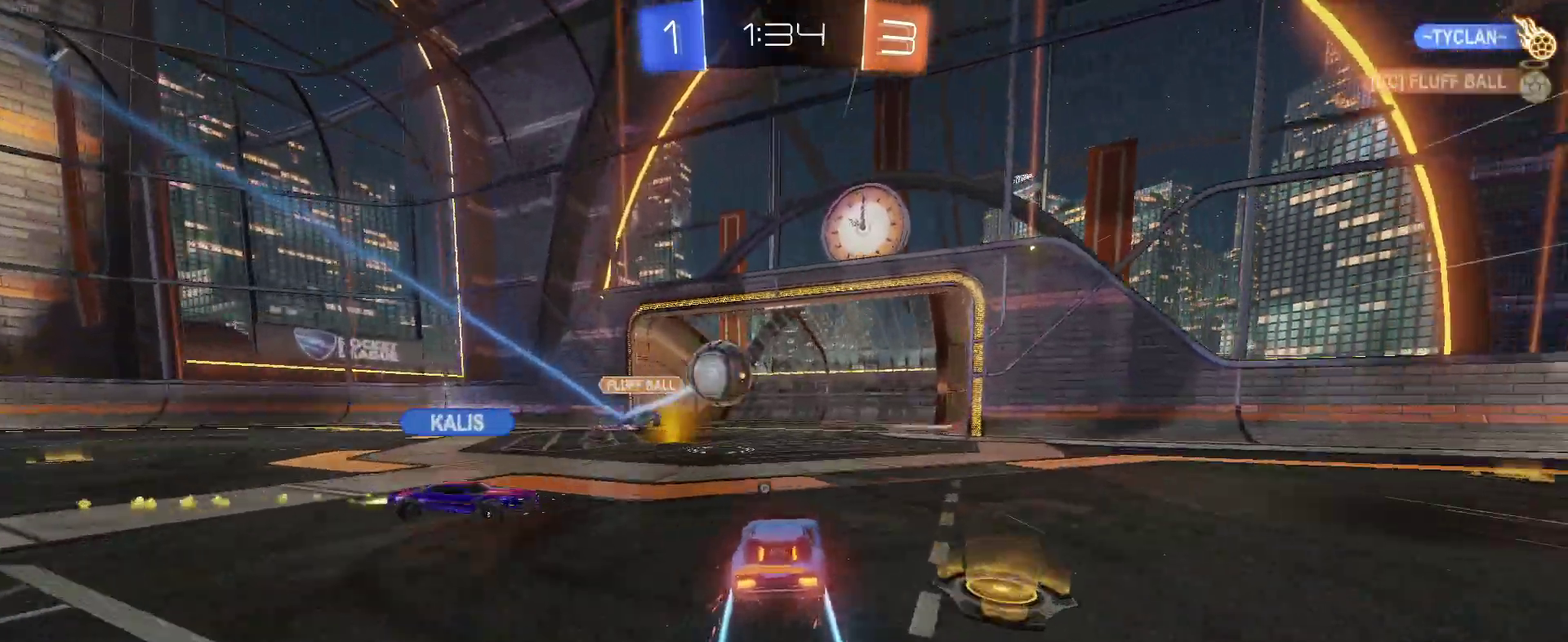
{"dt_ms": 500, "buttons": ["R2"], "left_stick": "center", "right_stick": "center", "events": [[367, "left_stick", "center"]]}
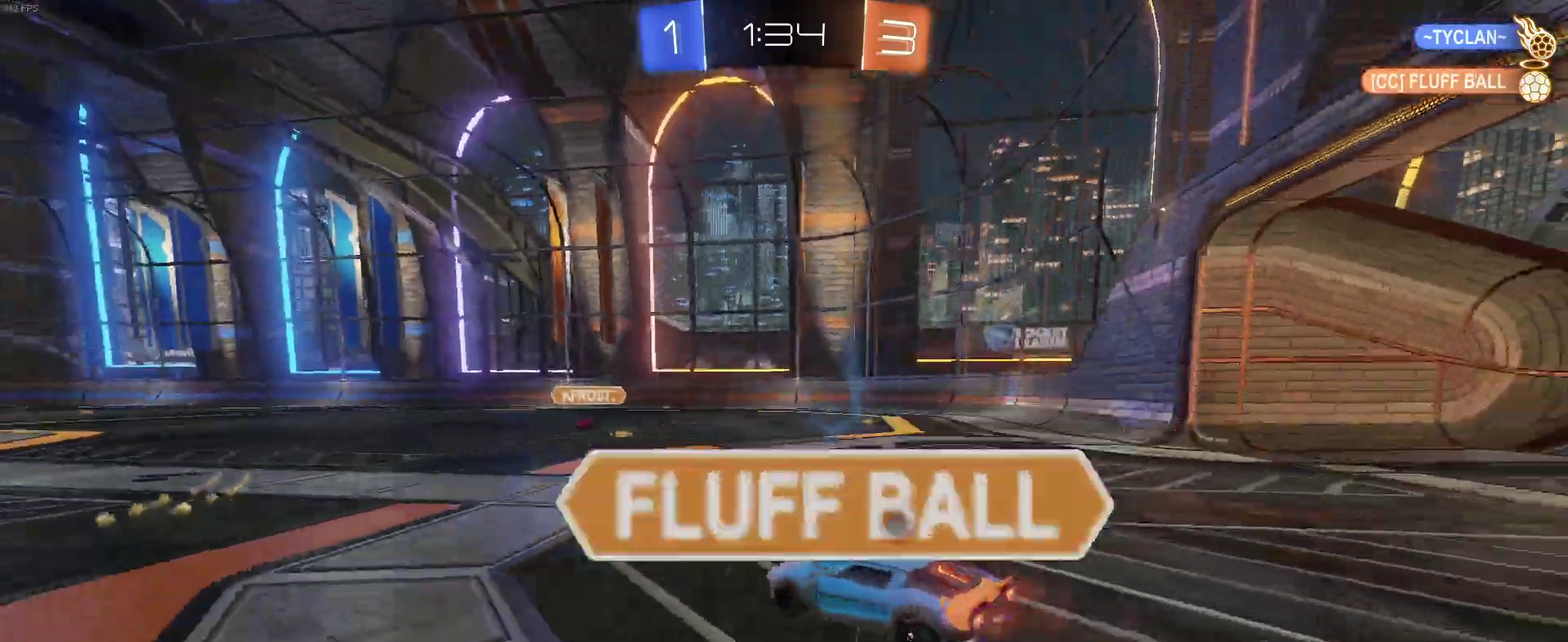
{"dt_ms": 500, "buttons": ["R2"], "left_stick": "up", "right_stick": "center", "events": [[133, "left_stick", "down"], [150, "CROSS", "down"], [300, "CROSS", "up"], [317, "left_stick", "center"], [333, "TRIANGLE", "down"], [383, "left_stick", "up"], [450, "TRIANGLE", "up"]]}
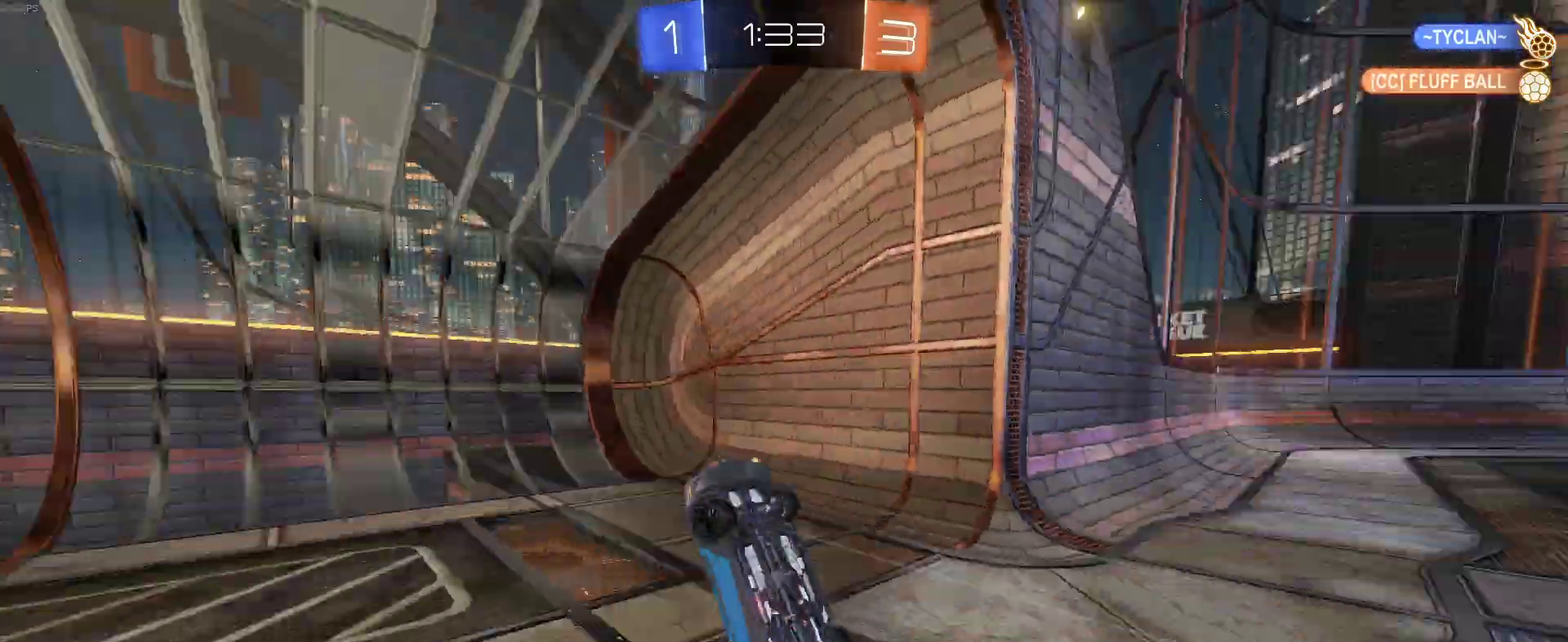
{"dt_ms": 500, "buttons": ["R2"], "left_stick": "center", "right_stick": "center", "events": [[117, "left_stick", "center"]]}
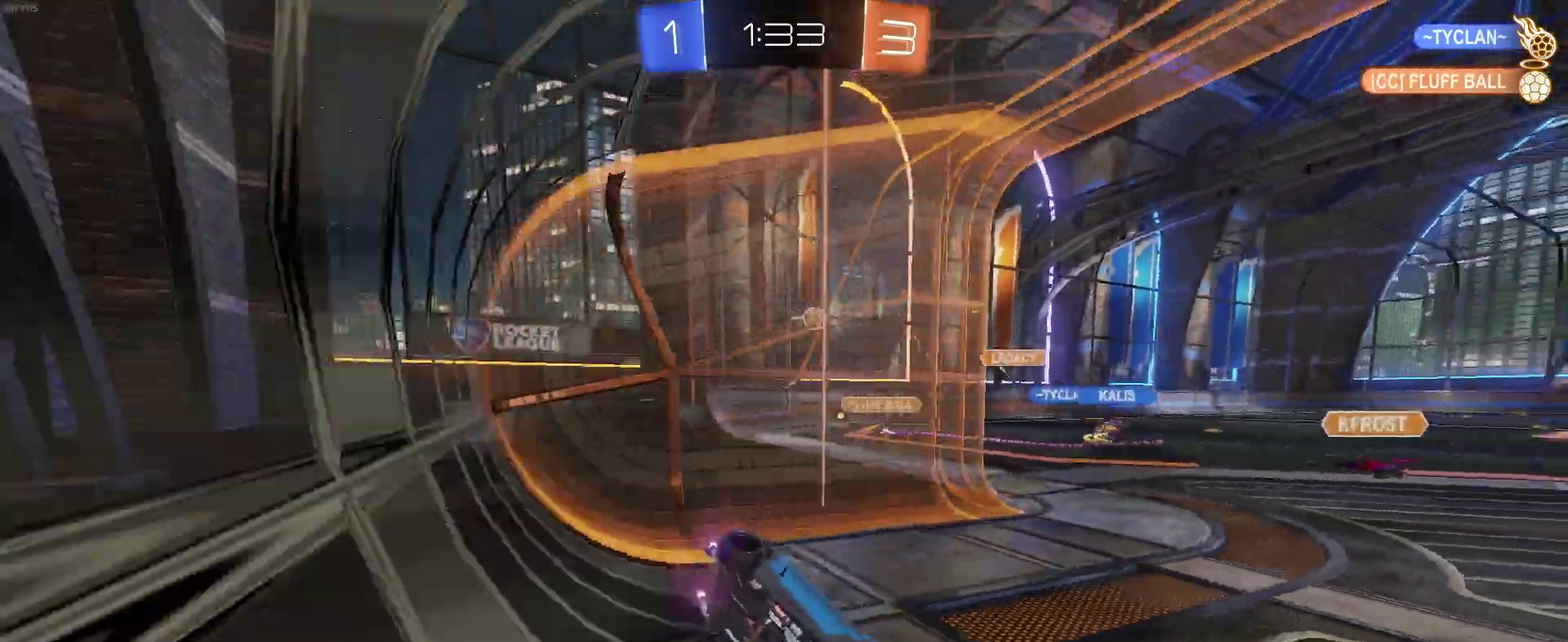
{"dt_ms": 1000, "buttons": ["R2"], "left_stick": "left", "right_stick": "center", "events": [[767, "left_stick", "left"]]}
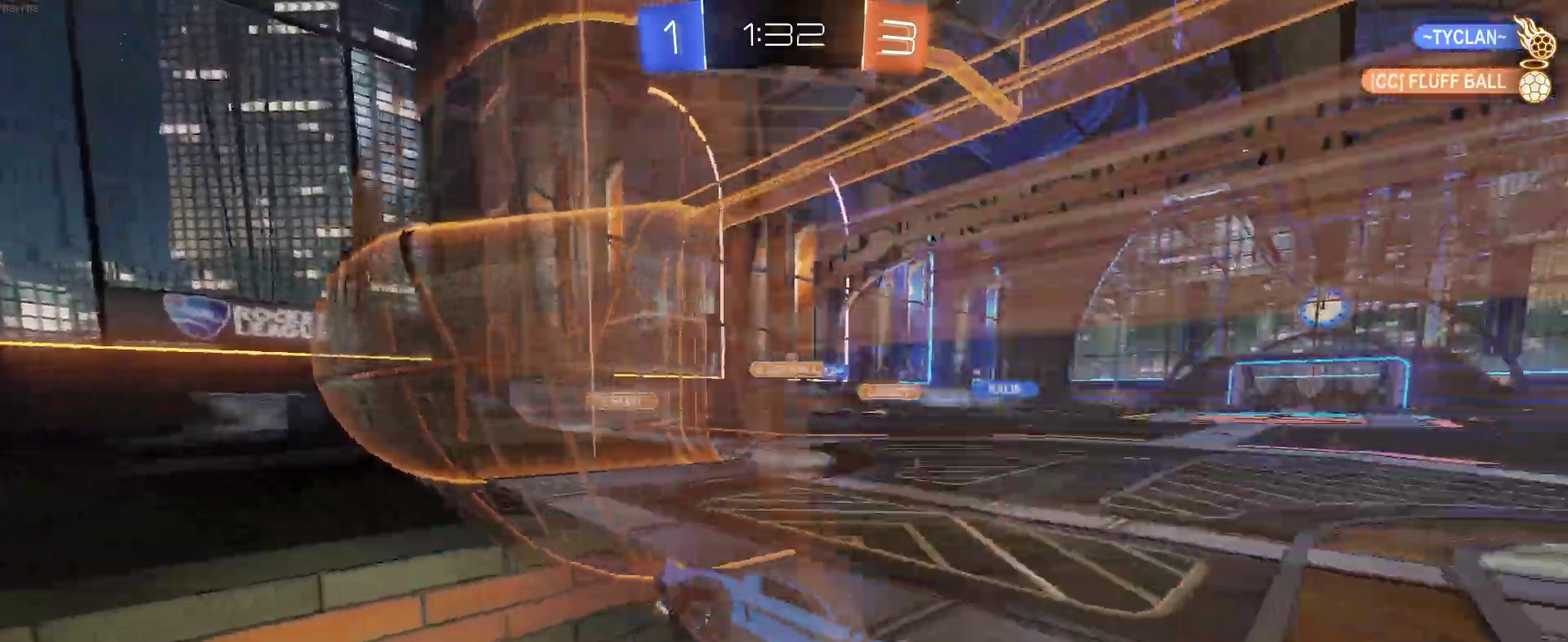
{"dt_ms": 500, "buttons": ["R2"], "left_stick": "left", "right_stick": "center", "events": []}
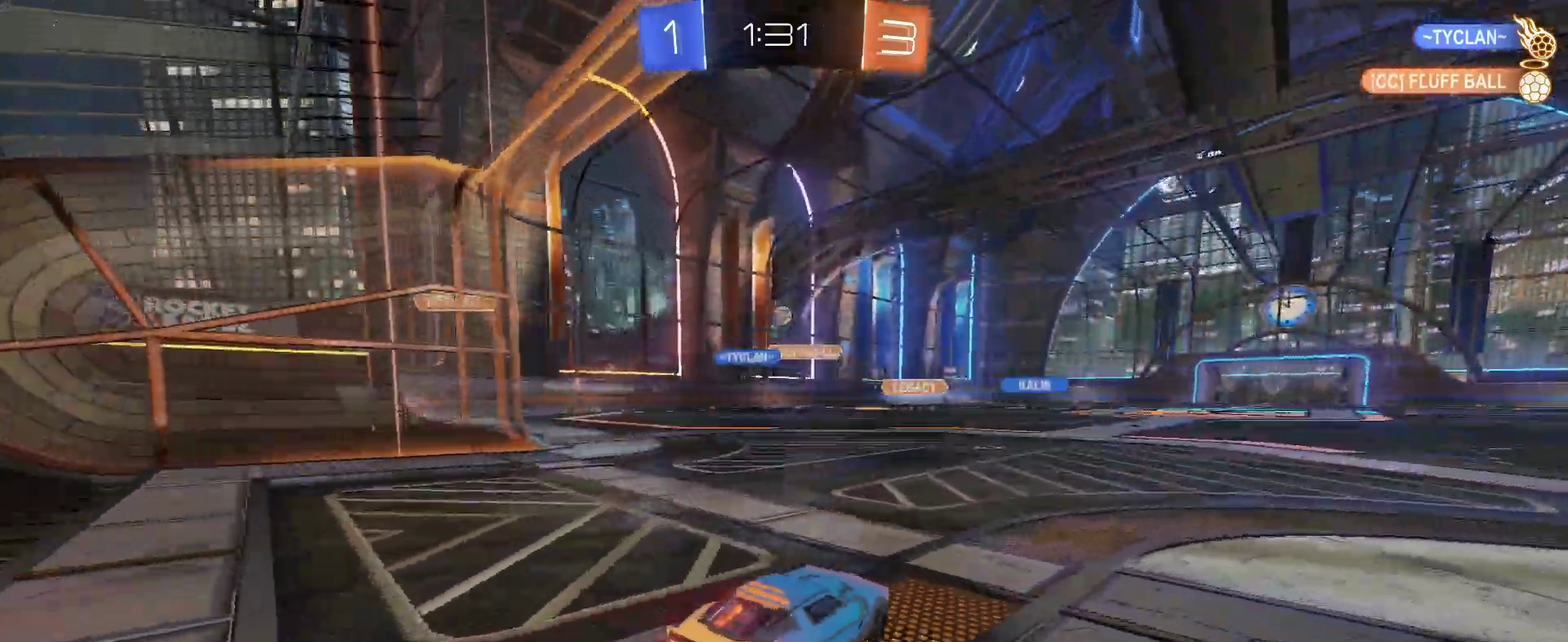
{"dt_ms": 500, "buttons": ["R2"], "left_stick": "center", "right_stick": "center", "events": [[50, "left_stick", "center"]]}
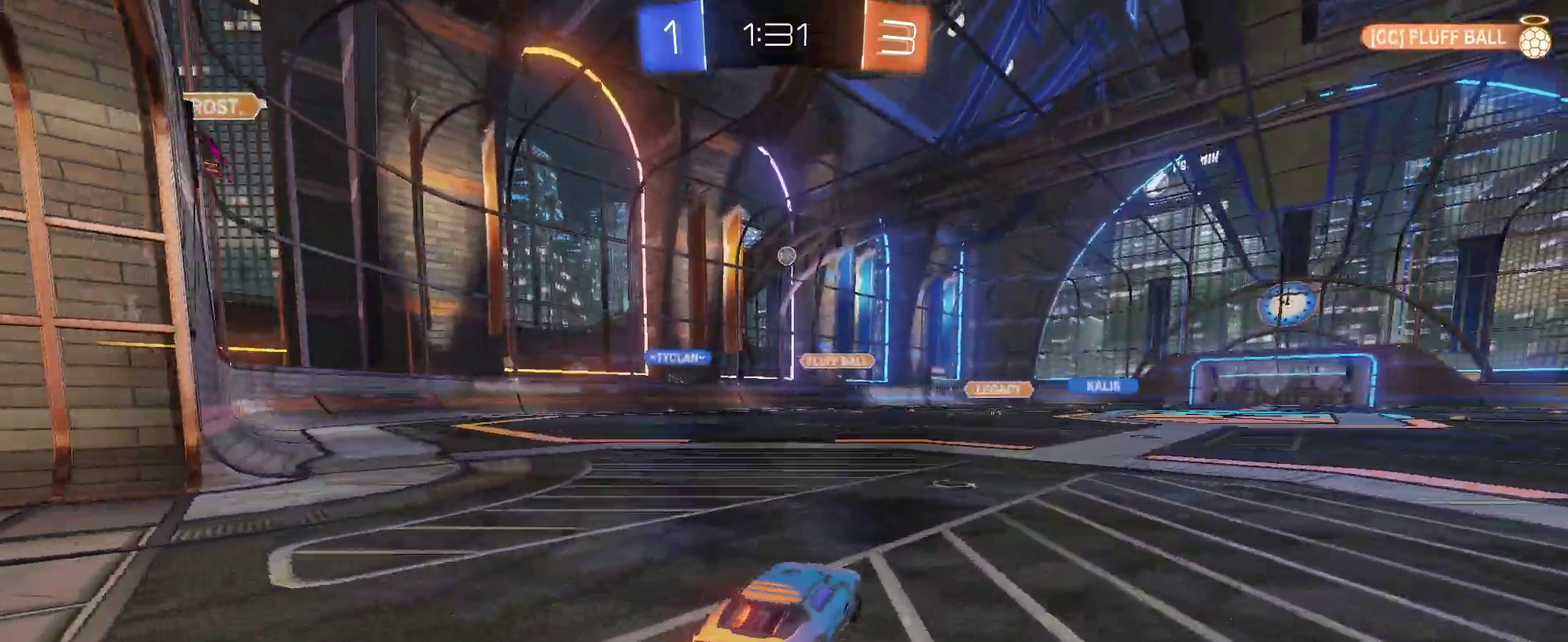
{"dt_ms": 500, "buttons": ["R2"], "left_stick": "center", "right_stick": "center", "events": [[50, "left_stick", "up-right"], [67, "CROSS", "down"], [167, "CROSS", "up"], [233, "CROSS", "down"], [350, "CROSS", "up"], [400, "left_stick", "center"]]}
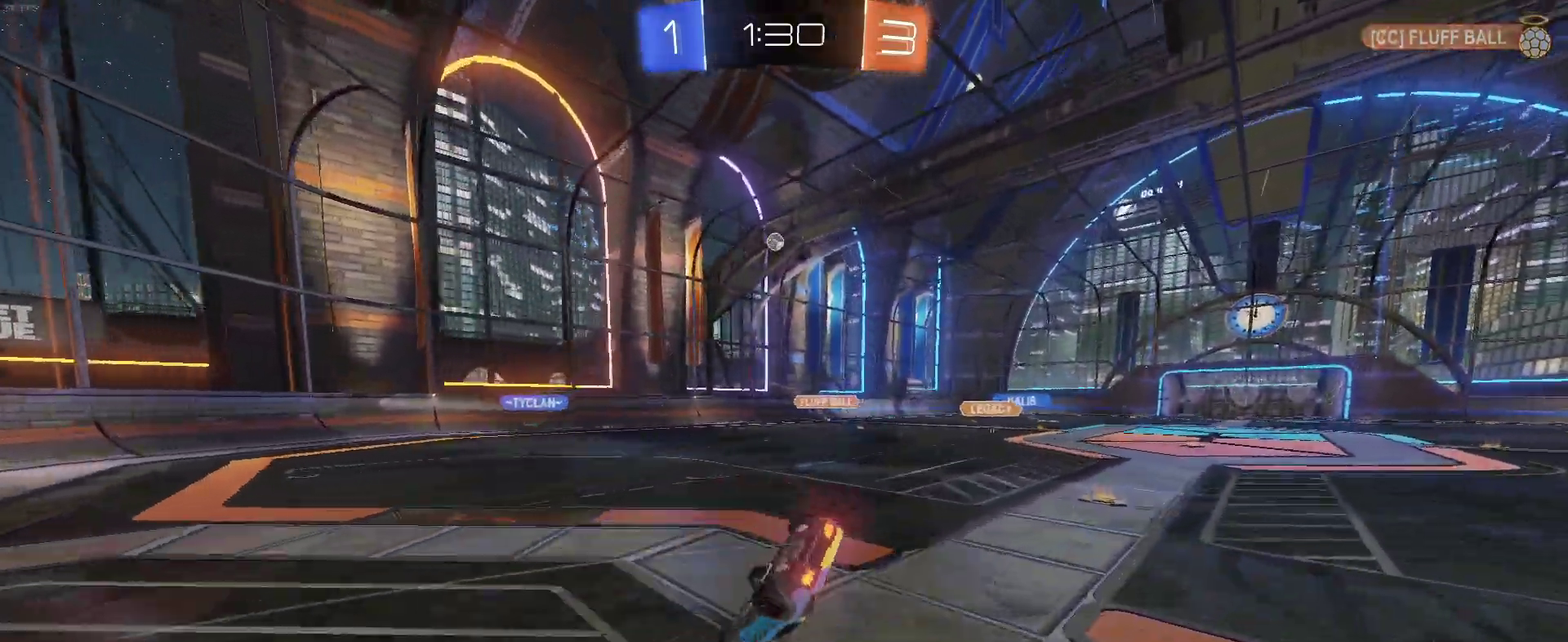
{"dt_ms": 500, "buttons": ["R2"], "left_stick": "center", "right_stick": "center", "events": []}
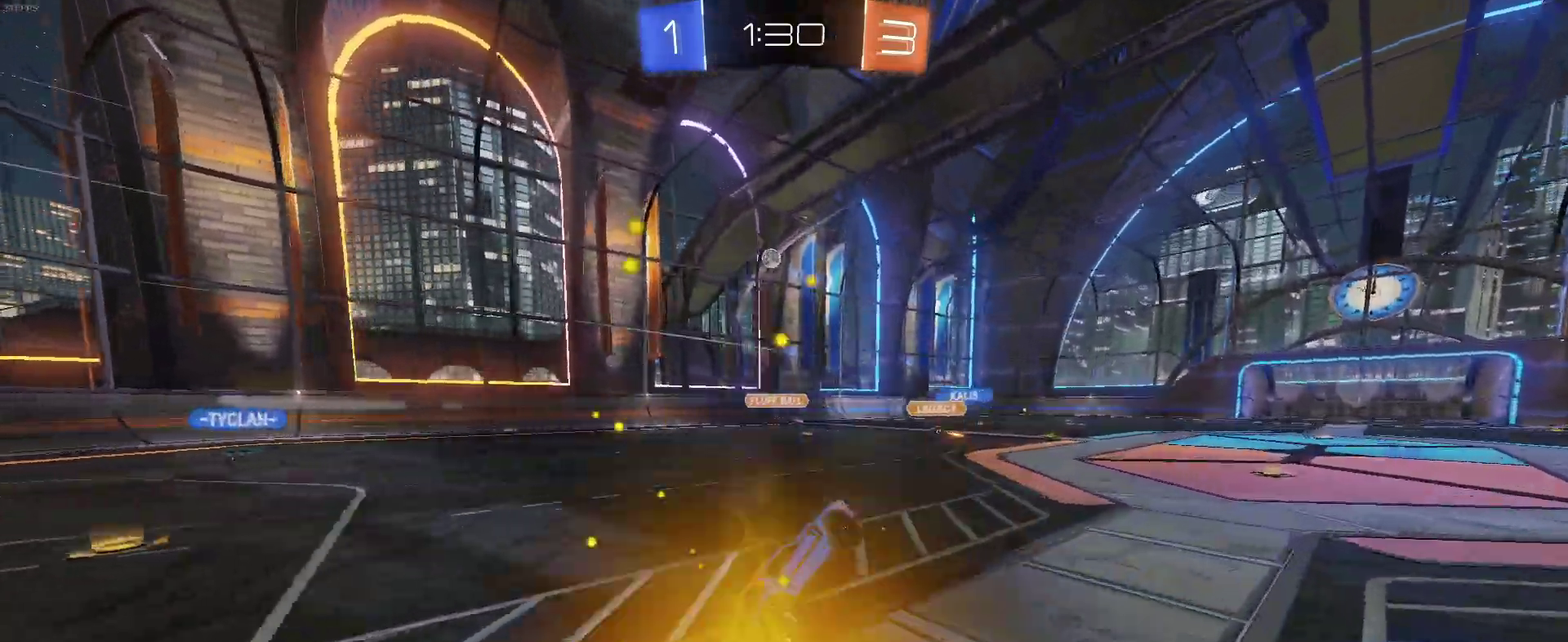
{"dt_ms": 500, "buttons": ["R2"], "left_stick": "center", "right_stick": "center", "events": [[283, "left_stick", "right"], [433, "left_stick", "center"]]}
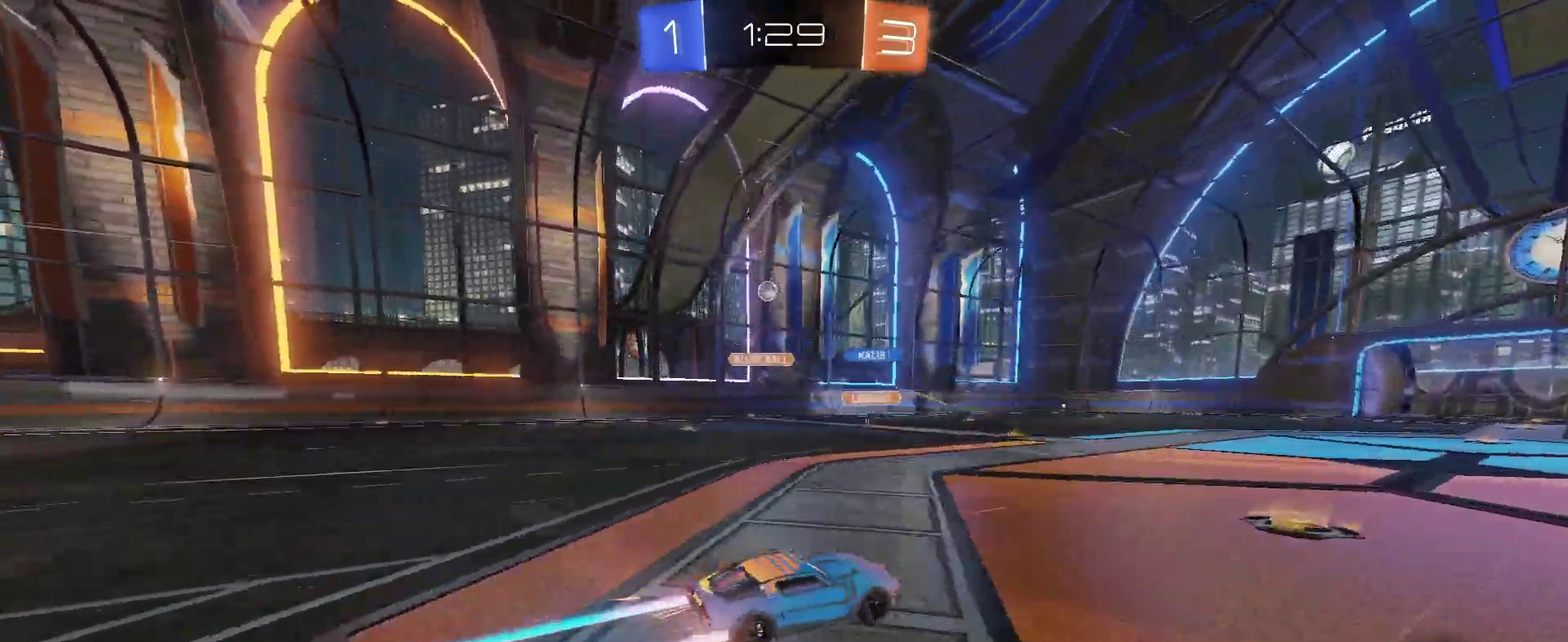
{"dt_ms": 500, "buttons": ["R2"], "left_stick": "center", "right_stick": "center", "events": []}
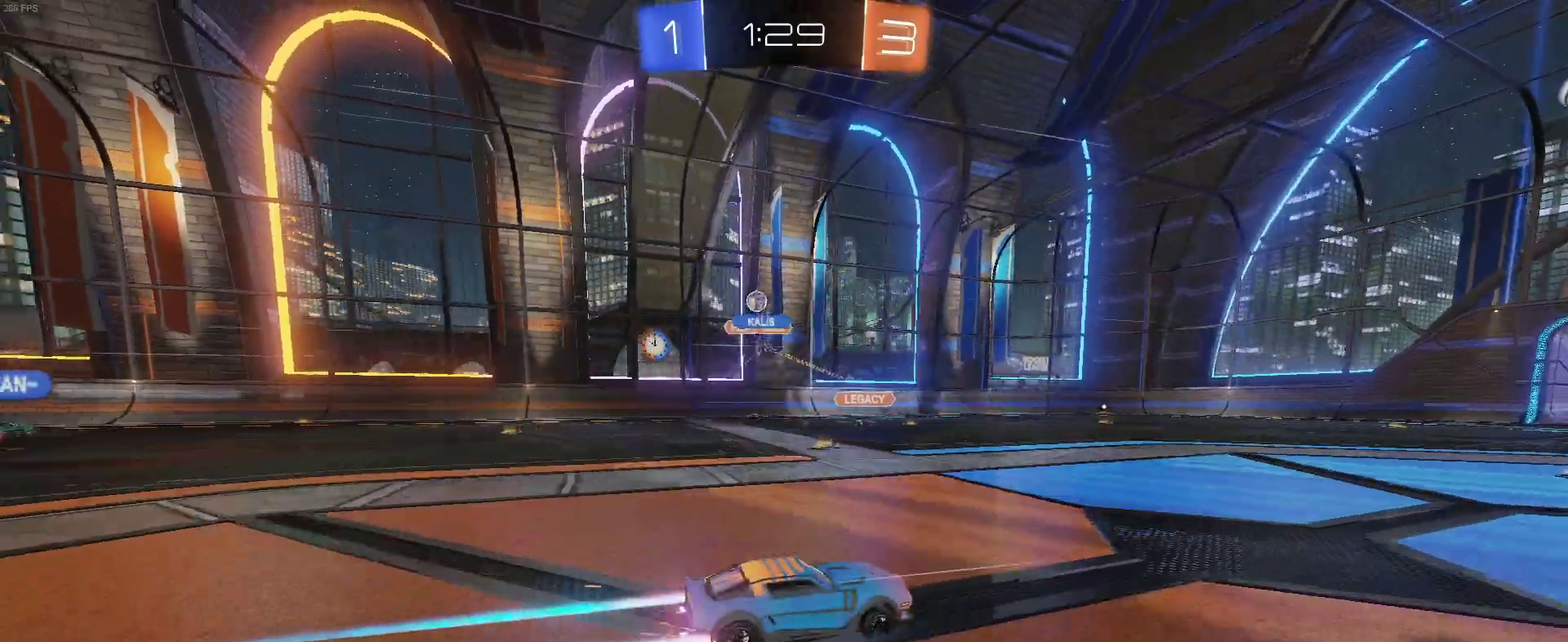
{"dt_ms": 500, "buttons": ["R2"], "left_stick": "center", "right_stick": "center", "events": [[283, "left_stick", "left"], [367, "SQUARE", "down"], [483, "SQUARE", "up"], [483, "left_stick", "center"]]}
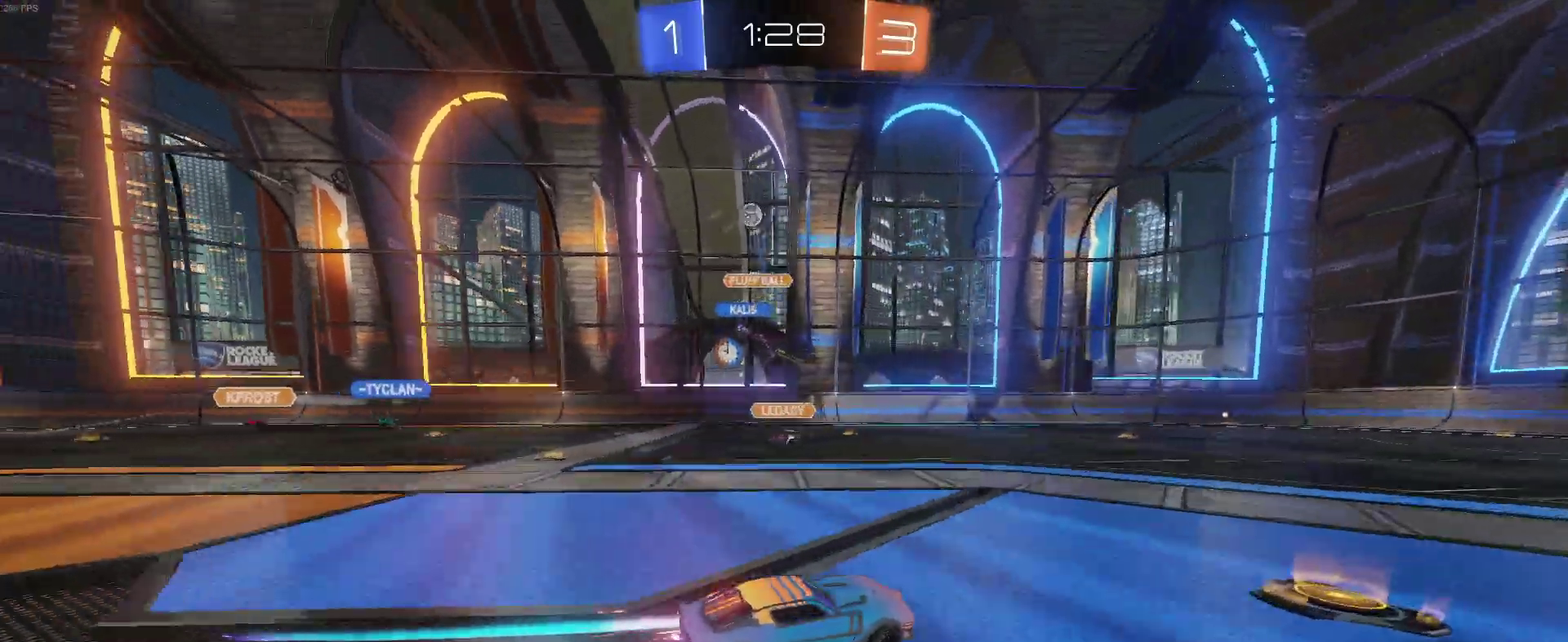
{"dt_ms": 500, "buttons": ["R2"], "left_stick": "left", "right_stick": "center", "events": [[133, "left_stick", "left"], [300, "SQUARE", "down"], [400, "SQUARE", "up"]]}
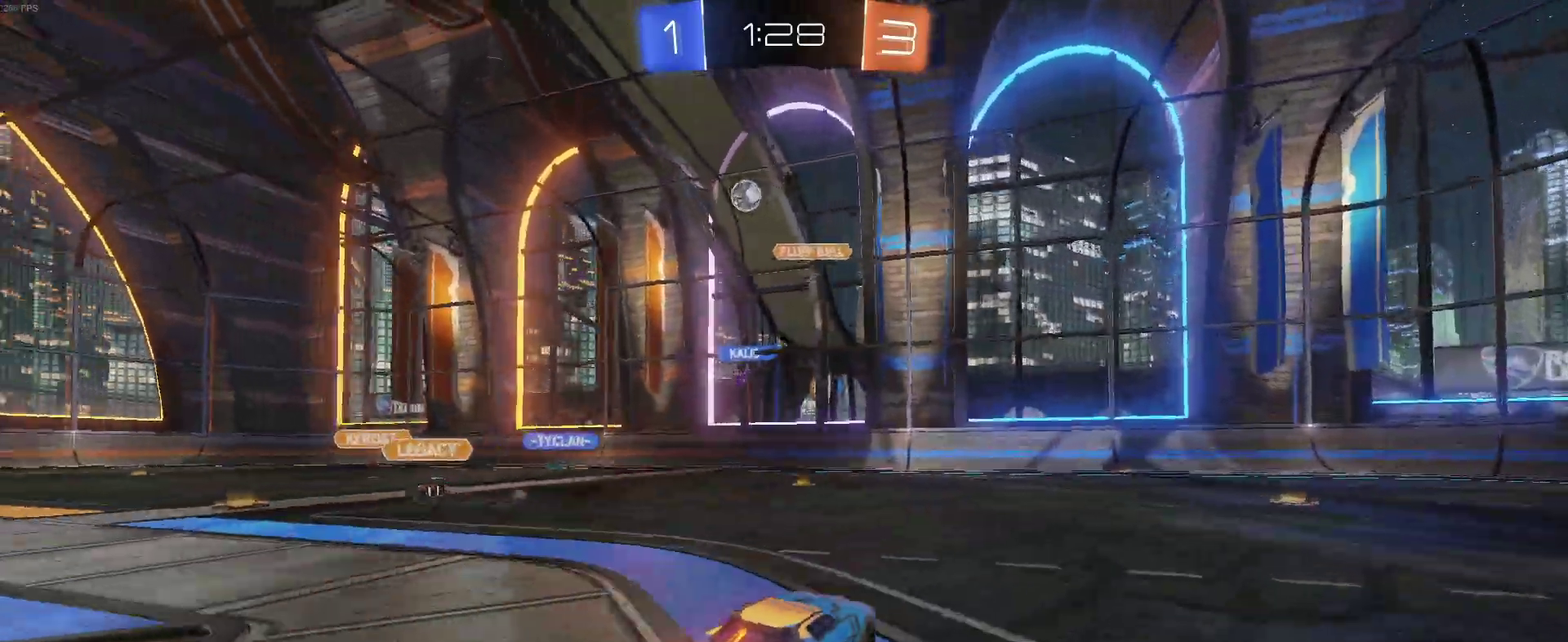
{"dt_ms": 500, "buttons": ["R2"], "left_stick": "left", "right_stick": "center", "events": [[133, "SQUARE", "down"], [183, "SQUARE", "up"], [217, "L2", "down"], [300, "R2", "up"], [433, "R2", "down"], [500, "L2", "up"]]}
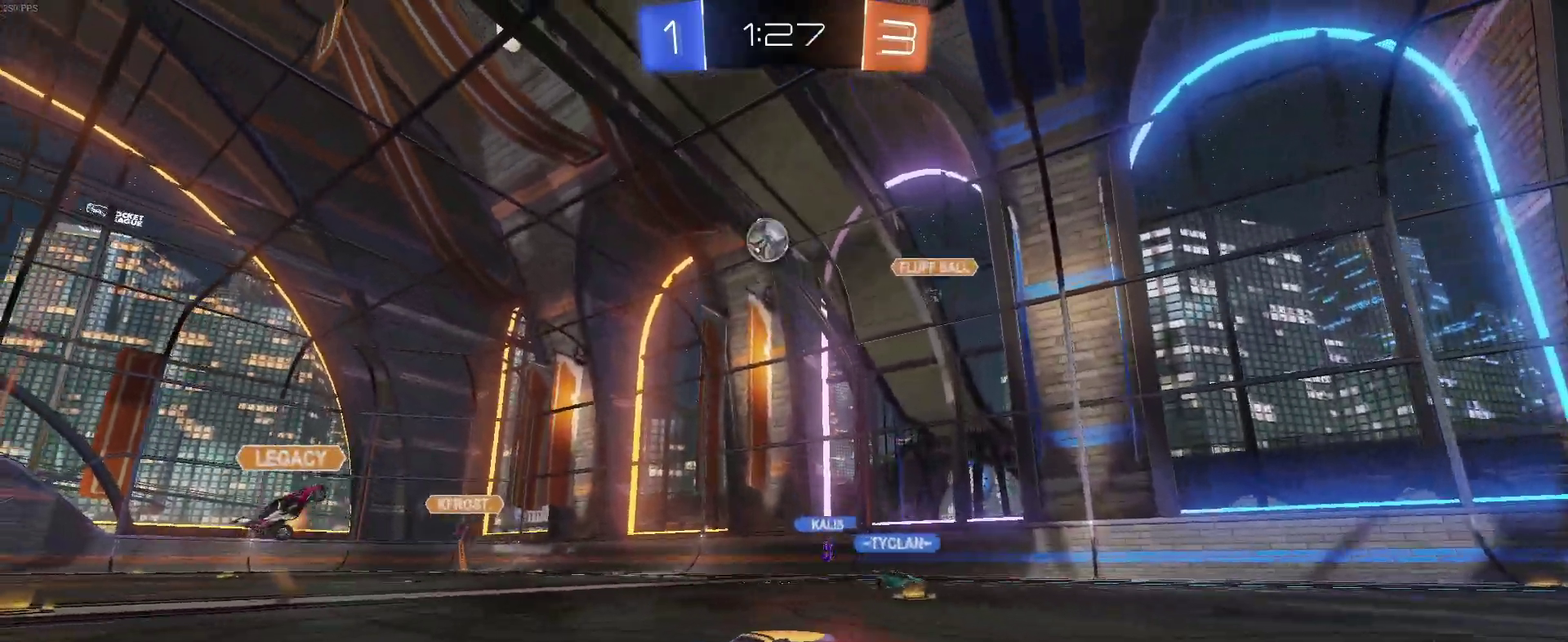
{"dt_ms": 500, "buttons": ["R2"], "left_stick": "left", "right_stick": "center", "events": [[200, "SQUARE", "down"], [350, "SQUARE", "up"]]}
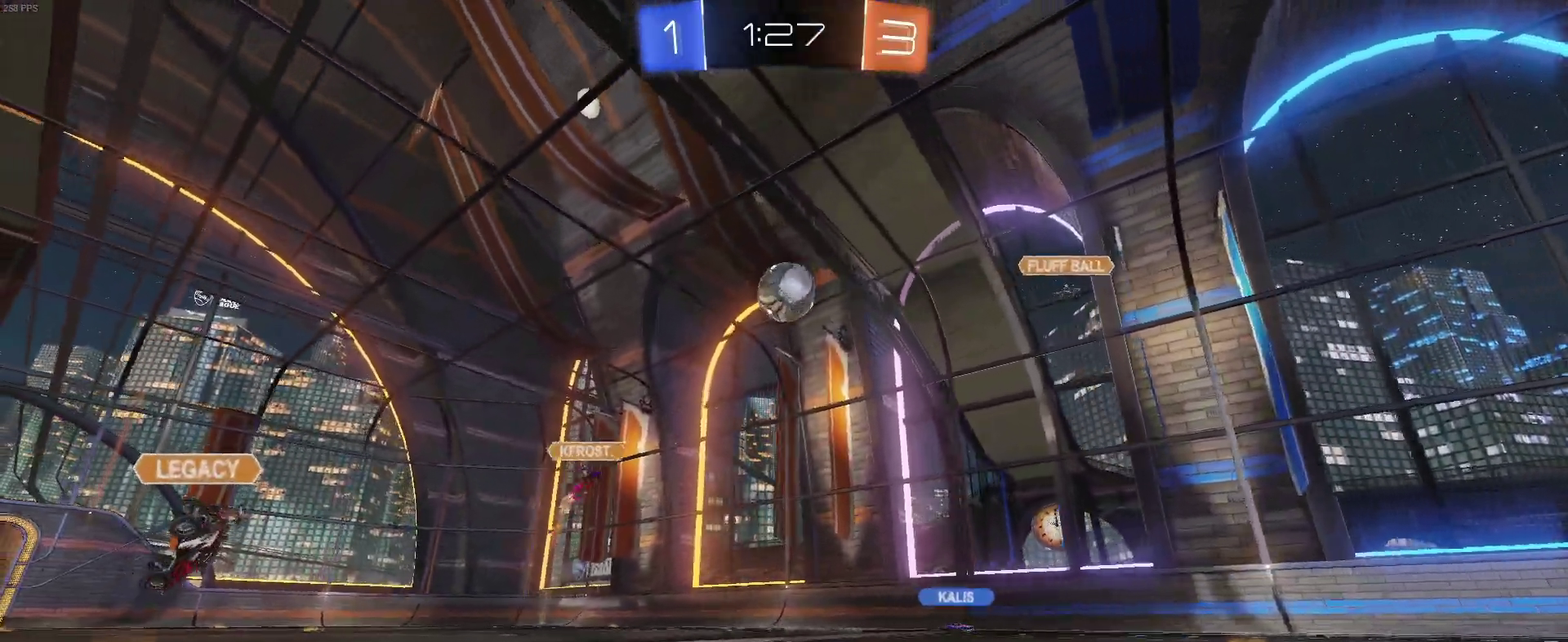
{"dt_ms": 500, "buttons": ["R2"], "left_stick": "left", "right_stick": "center", "events": []}
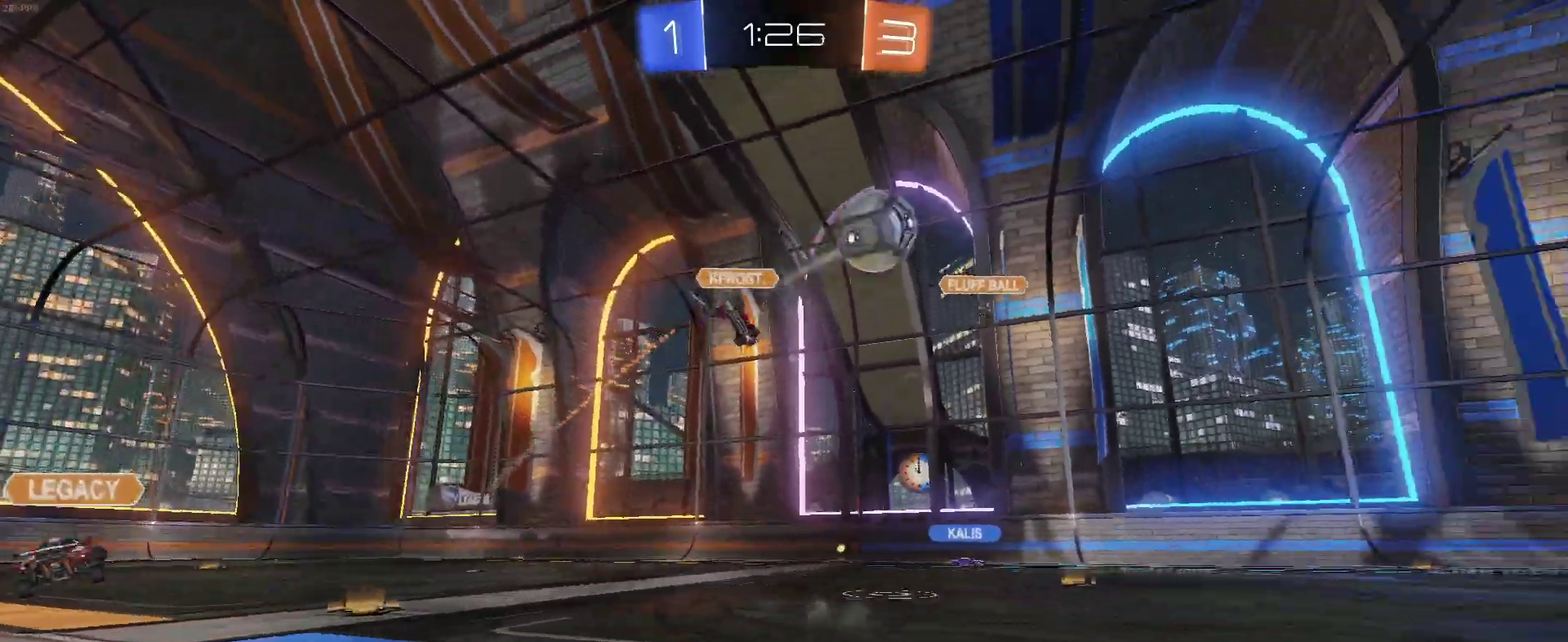
{"dt_ms": 500, "buttons": ["R2"], "left_stick": "center", "right_stick": "center", "events": [[400, "left_stick", "center"]]}
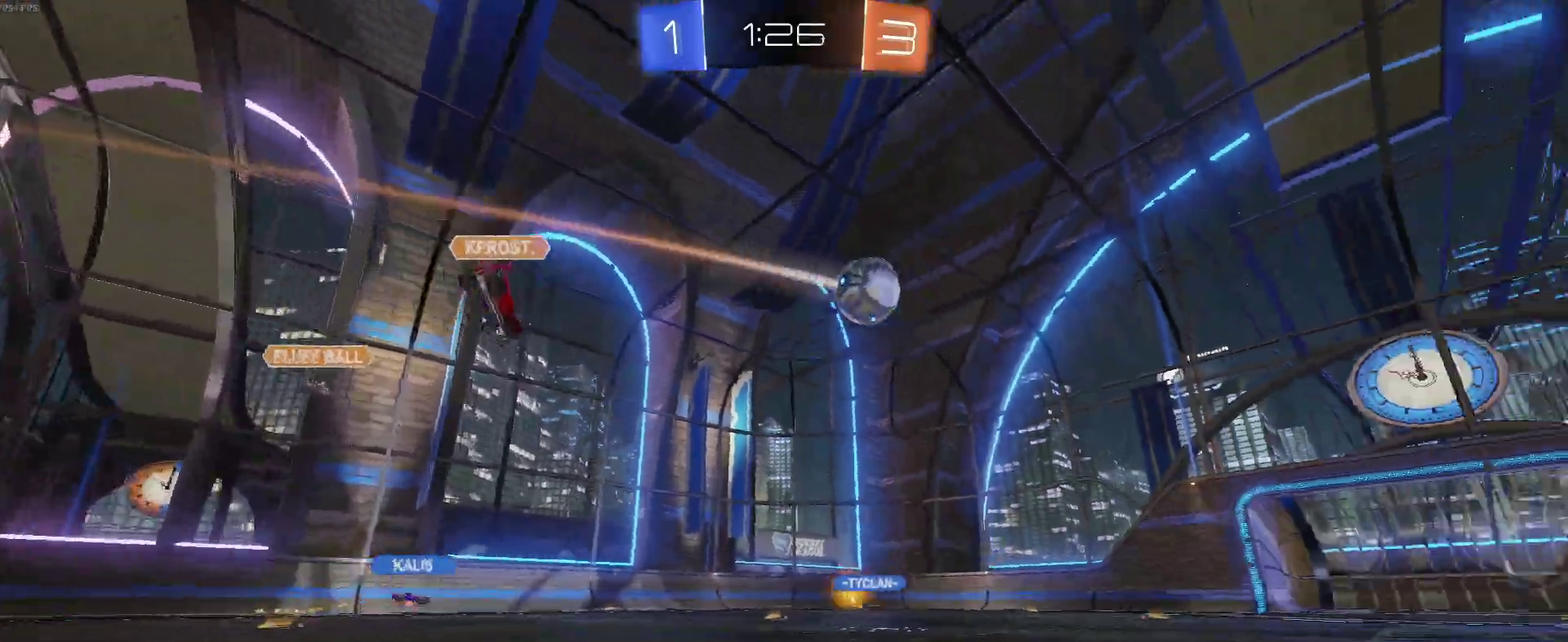
{"dt_ms": 500, "buttons": ["R2"], "left_stick": "center", "right_stick": "center", "events": [[83, "left_stick", "right"], [267, "left_stick", "center"]]}
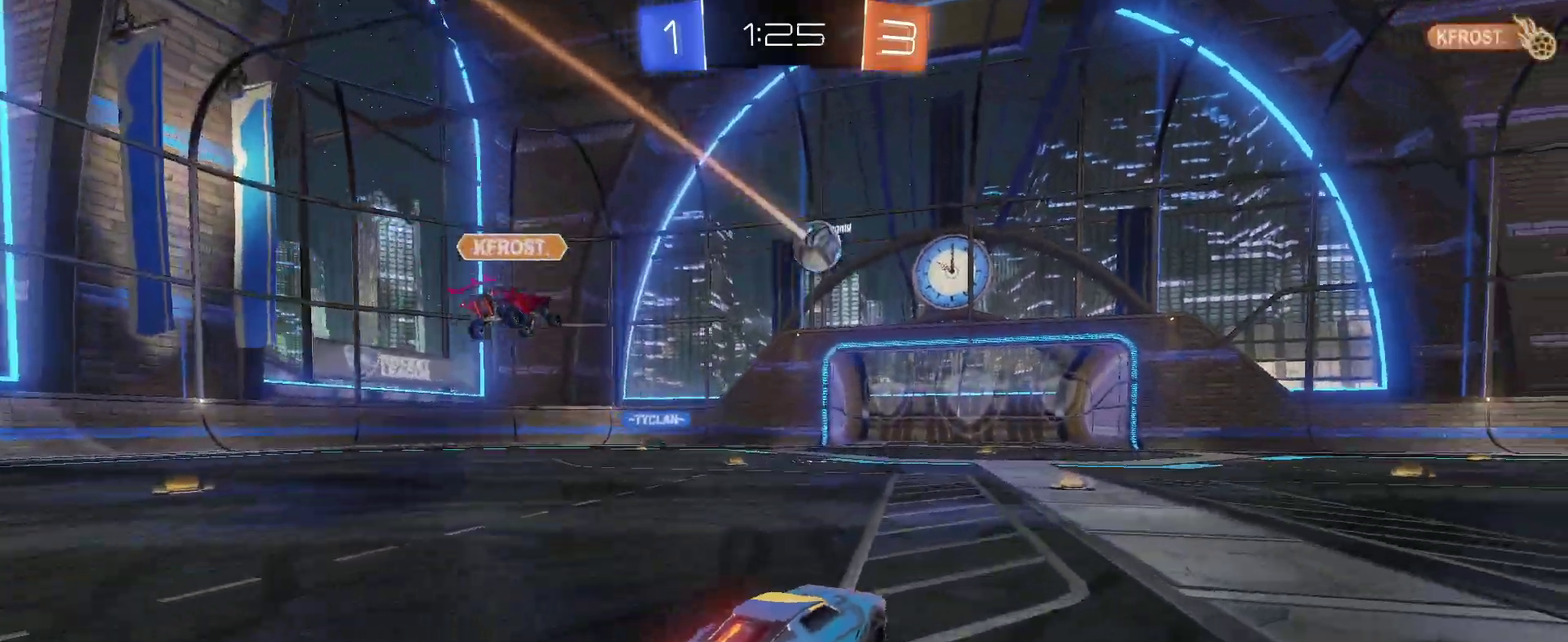
{"dt_ms": 500, "buttons": ["R2"], "left_stick": "center", "right_stick": "center", "events": []}